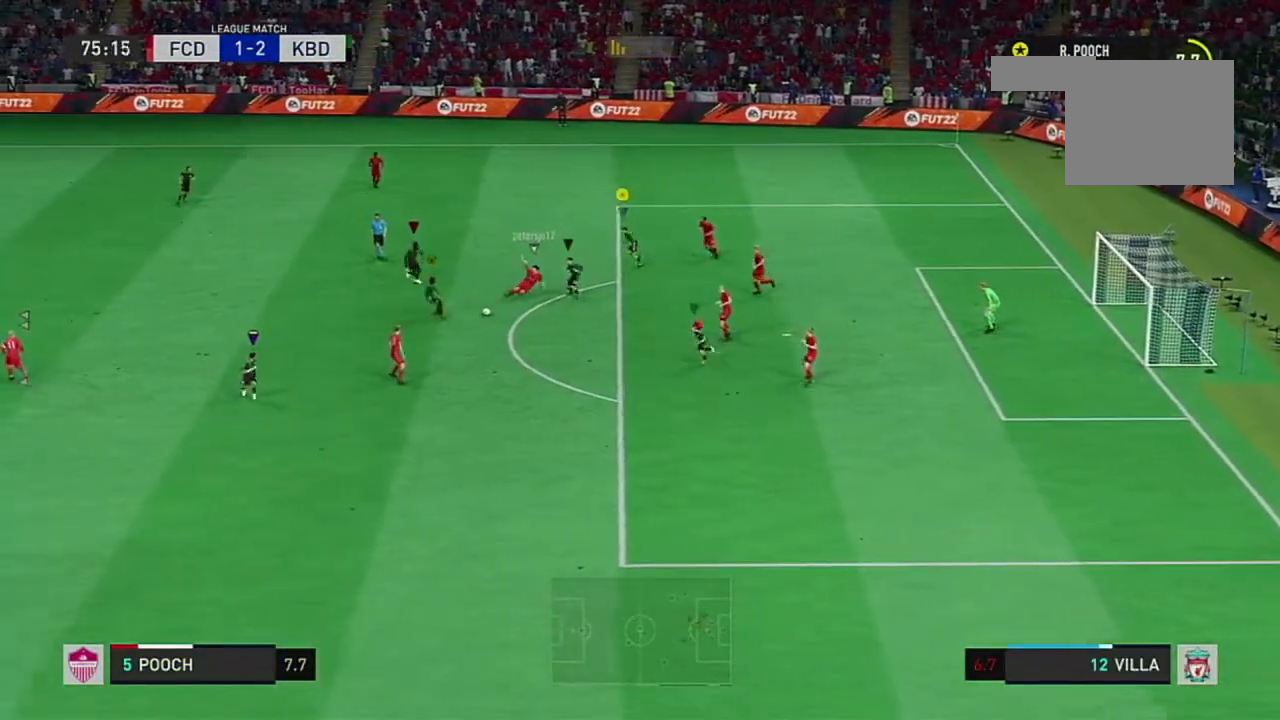
Gameplay with a controller (Xbox layout); each line is a JSON object with the inputs held at the frame after it. "events" lists button and stick changes between this image and that frame as [ms after this image, input, new state], when the widget could be followed in between. Not read: L2 L3 R3.
{"buttons": [], "left_stick": "up-right", "right_stick": "center", "events": [[167, "left_stick", "up-left"], [300, "left_stick", "up-right"]]}
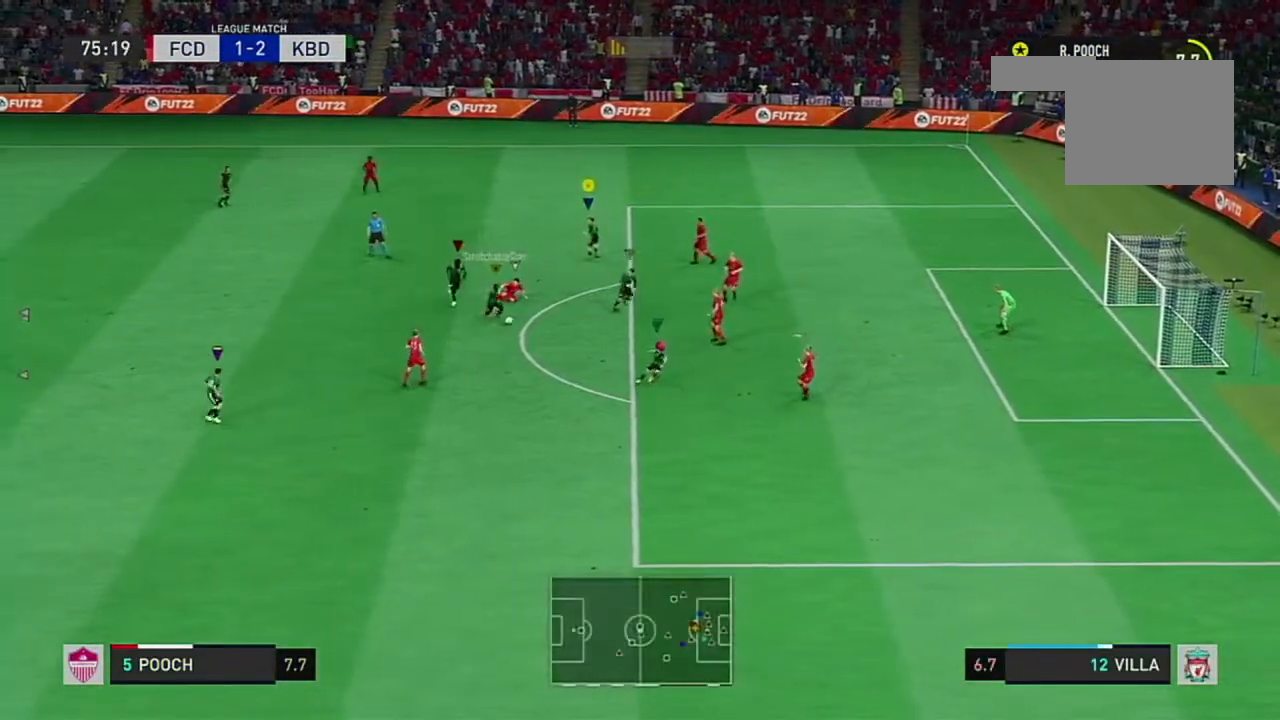
{"buttons": [], "left_stick": "right", "right_stick": "center", "events": [[400, "left_stick", "right"]]}
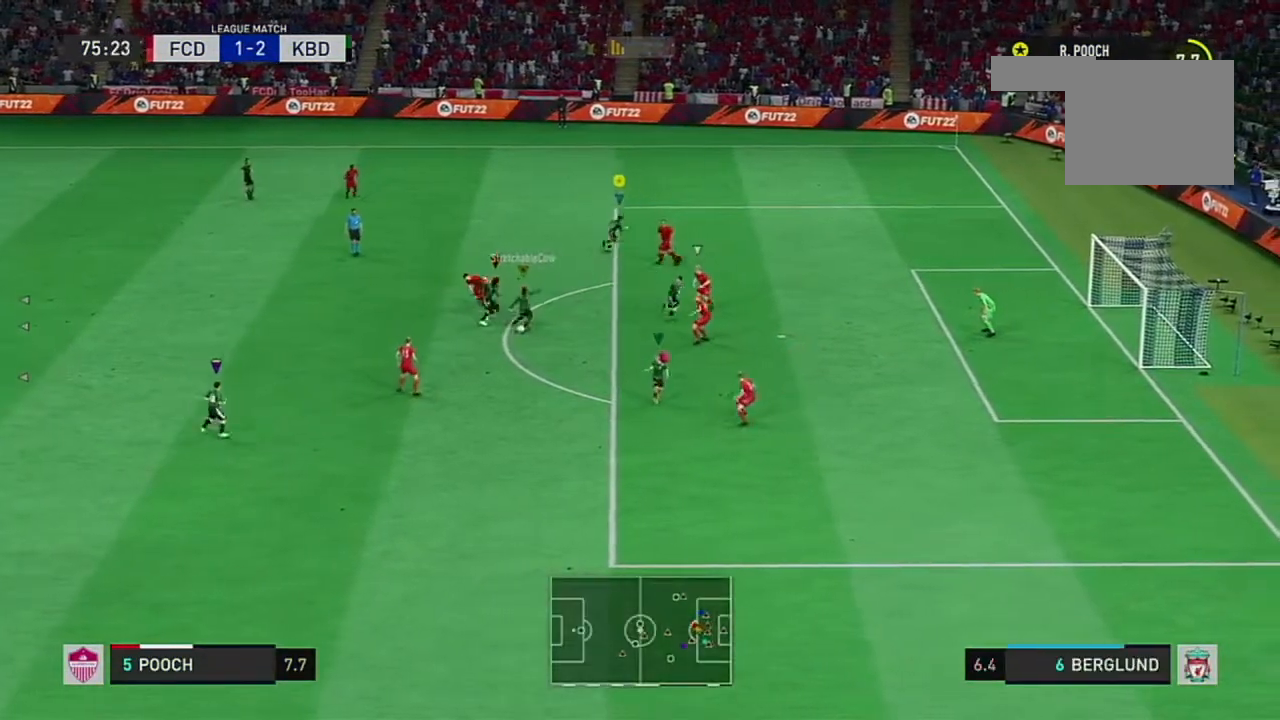
{"buttons": [], "left_stick": "right", "right_stick": "center", "events": []}
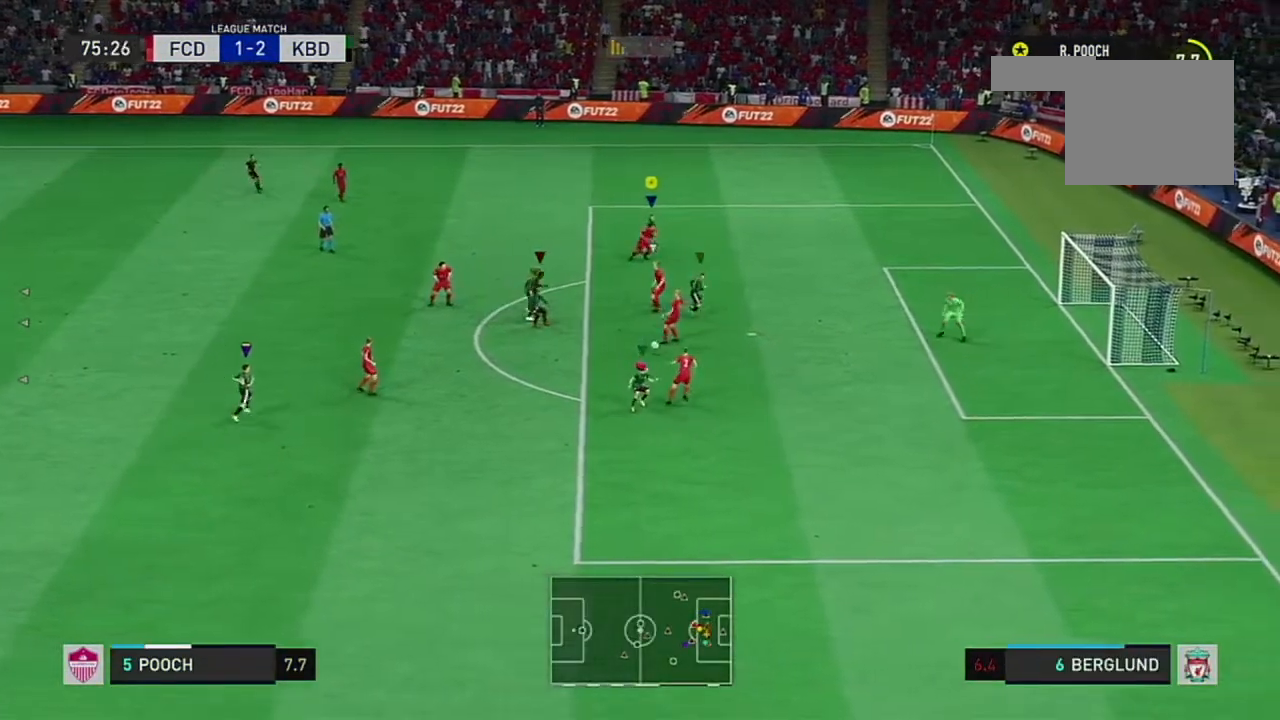
{"buttons": [], "left_stick": "right", "right_stick": "center", "events": [[83, "right_stick", "down"], [166, "right_stick", "center"]]}
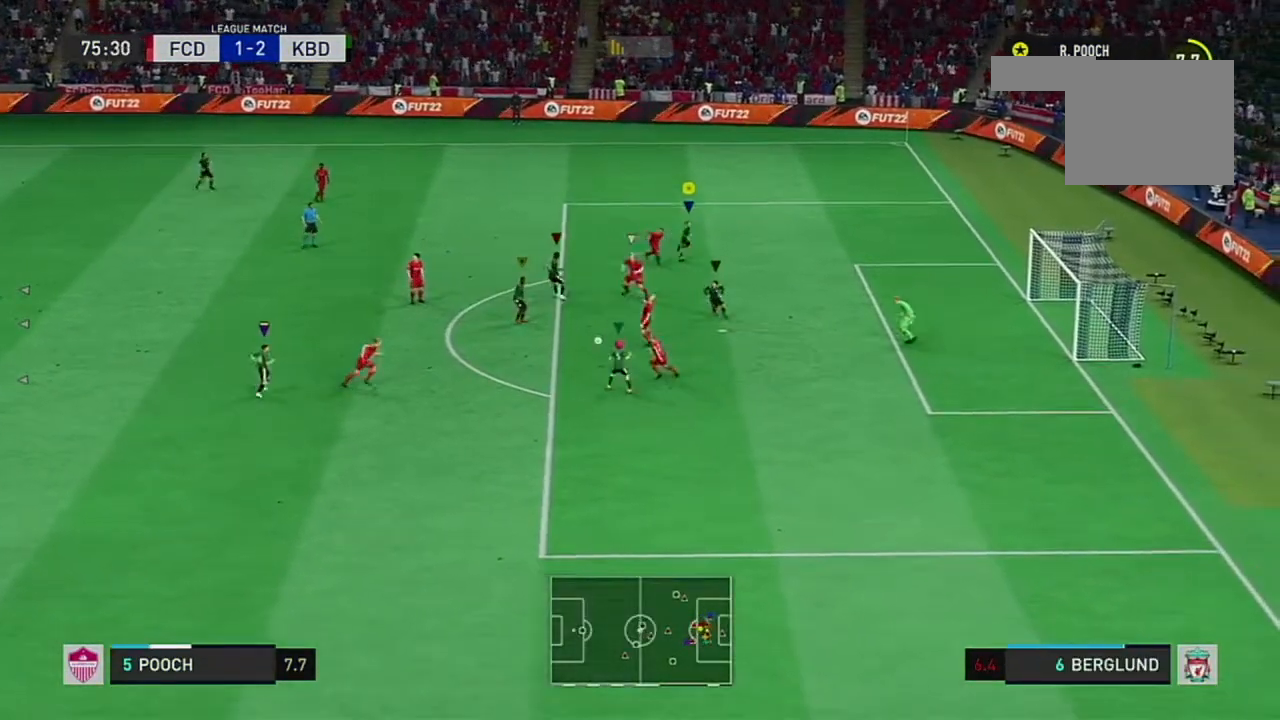
{"buttons": [], "left_stick": "down-left", "right_stick": "center", "events": [[217, "left_stick", "down"], [350, "left_stick", "down-left"]]}
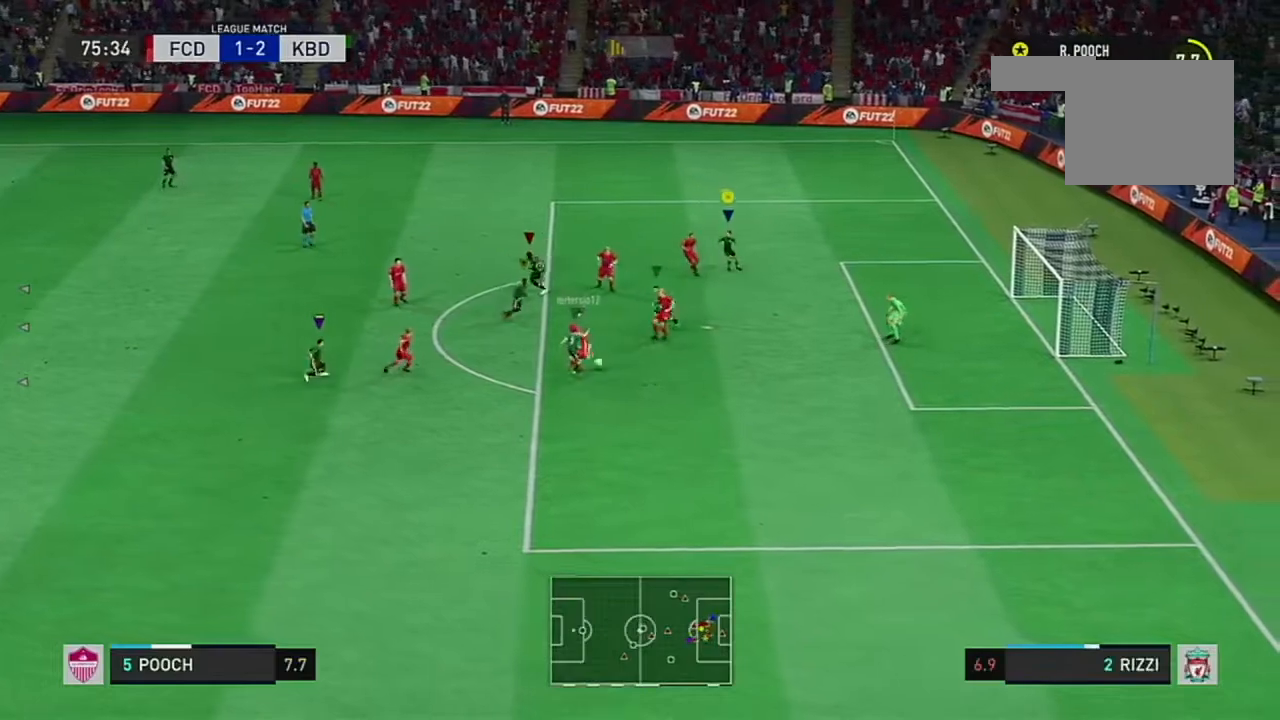
{"buttons": [], "left_stick": "down-left", "right_stick": "center", "events": [[383, "right_stick", "down"], [467, "right_stick", "center"]]}
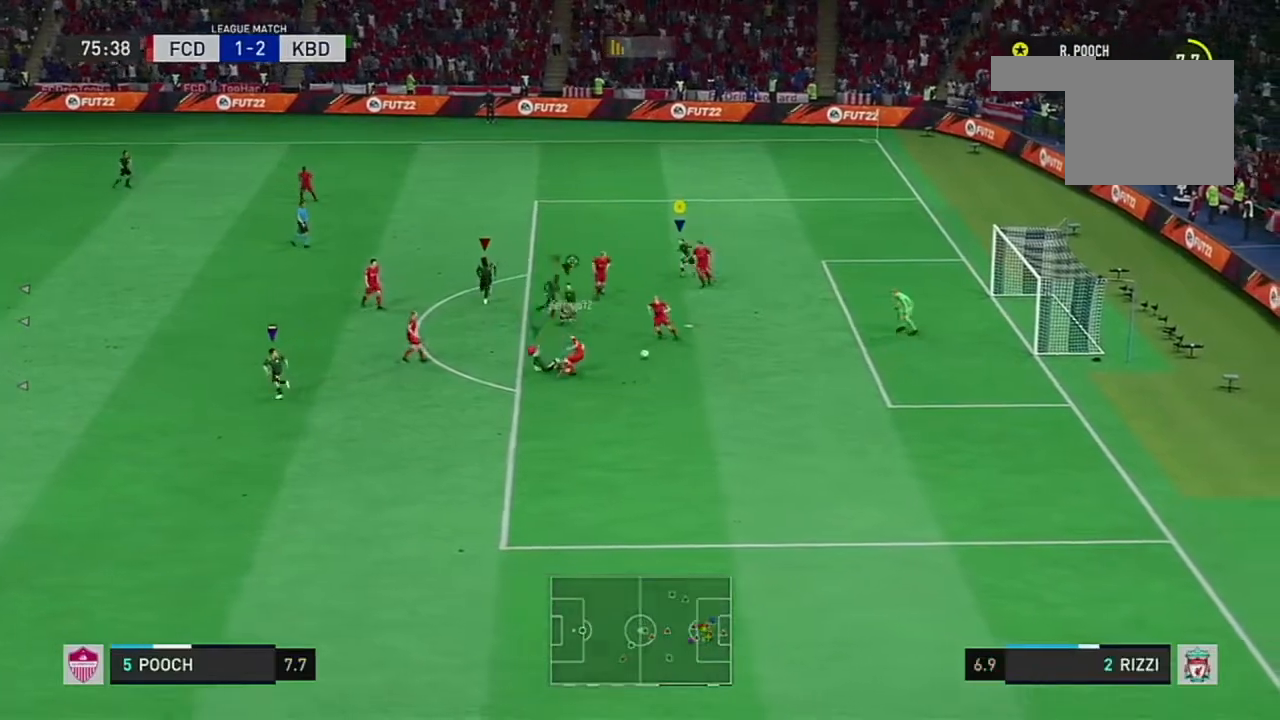
{"buttons": [], "left_stick": "down-left", "right_stick": "center", "events": [[134, "right_stick", "down"], [184, "right_stick", "center"]]}
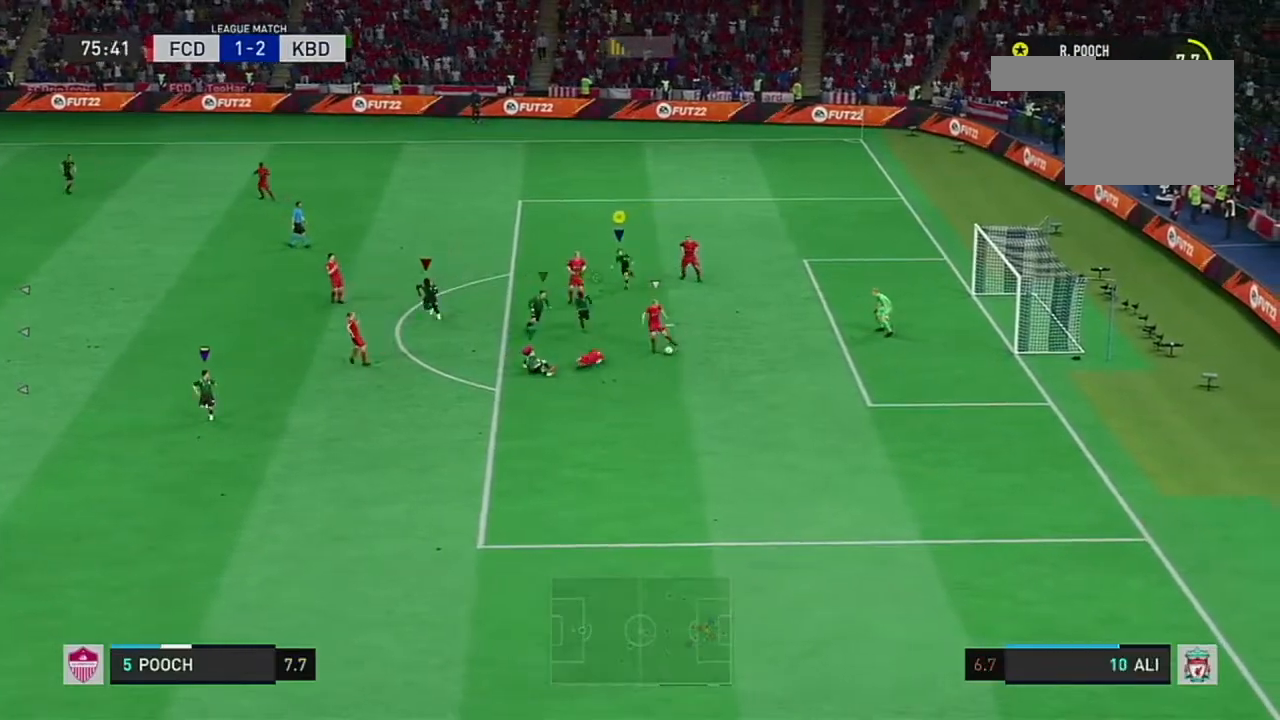
{"buttons": [], "left_stick": "down-left", "right_stick": "center", "events": []}
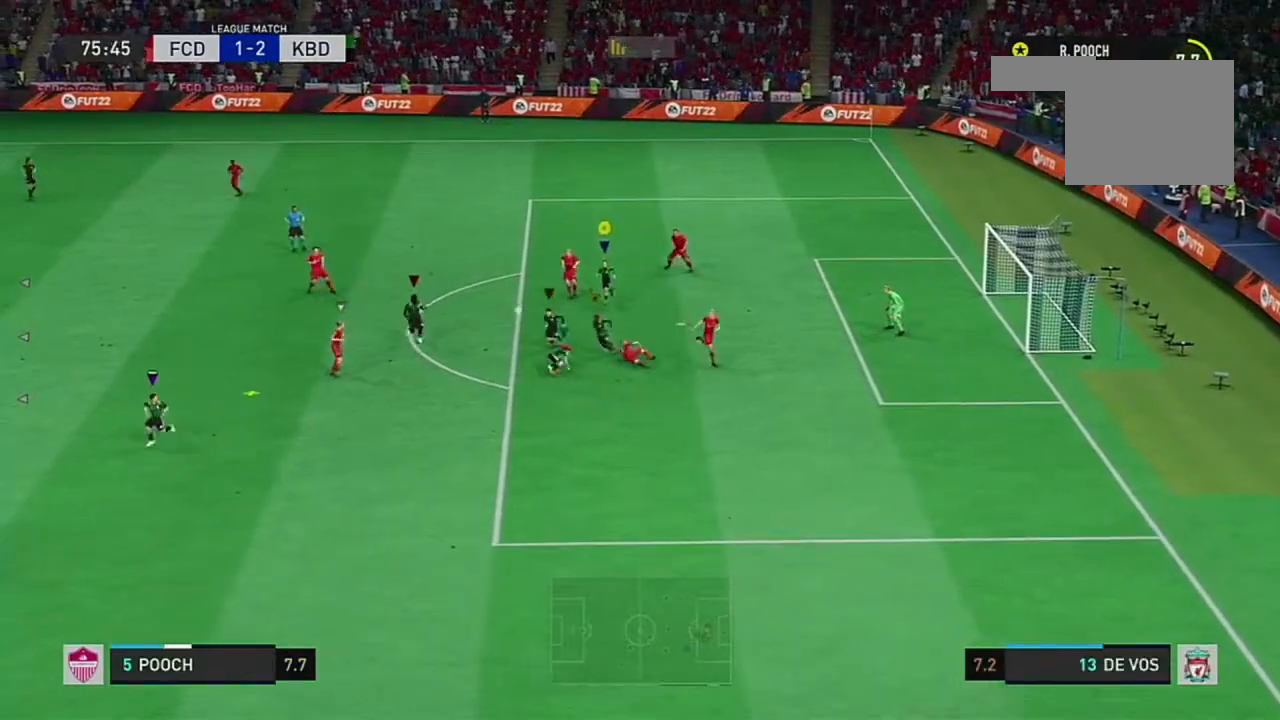
{"buttons": [], "left_stick": "down-left", "right_stick": "down"}
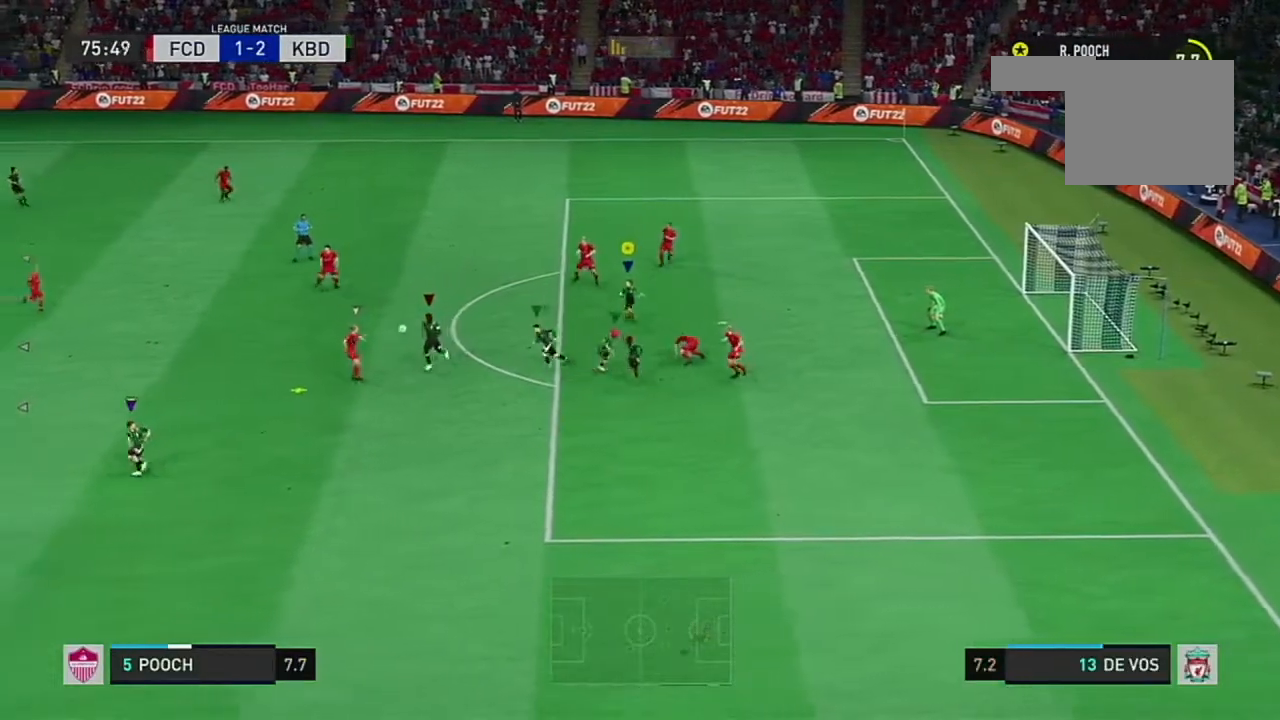
{"buttons": [], "left_stick": "center", "right_stick": "center", "events": [[100, "right_stick", "center"], [150, "right_stick", "down"], [167, "left_stick", "left"], [267, "left_stick", "center"], [300, "right_stick", "center"]]}
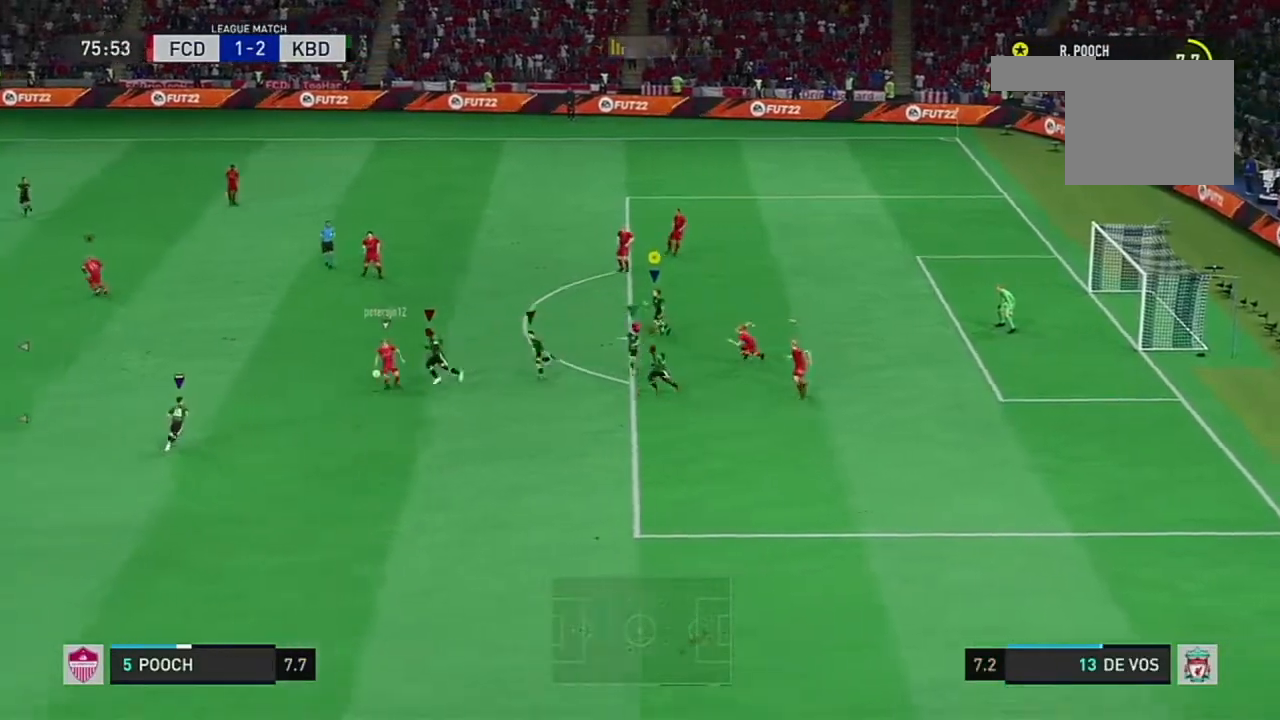
{"buttons": [], "left_stick": "up", "right_stick": "center", "events": [[384, "left_stick", "up"]]}
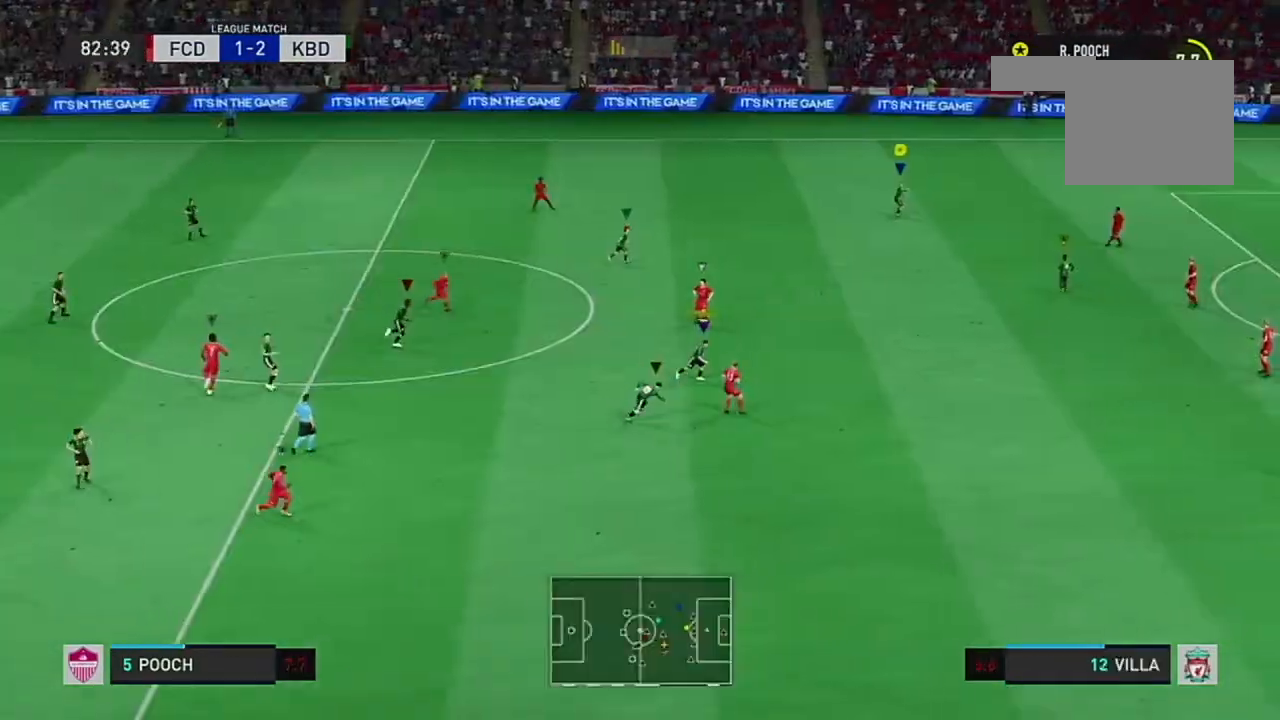
{"buttons": [], "left_stick": "right", "right_stick": "center", "events": [[117, "left_stick", "up-right"], [267, "left_stick", "right"]]}
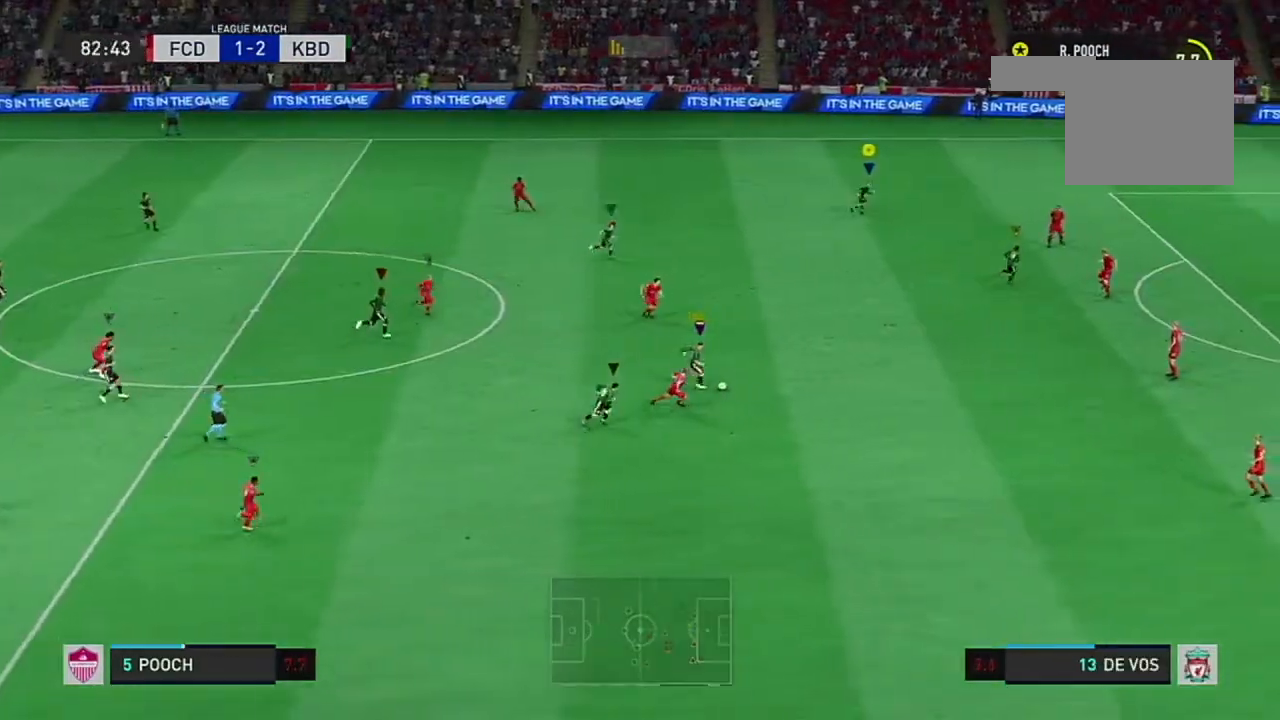
{"buttons": ["R2"], "left_stick": "down-right", "right_stick": "center", "events": [[234, "left_stick", "down-right"], [301, "R2", "down"]]}
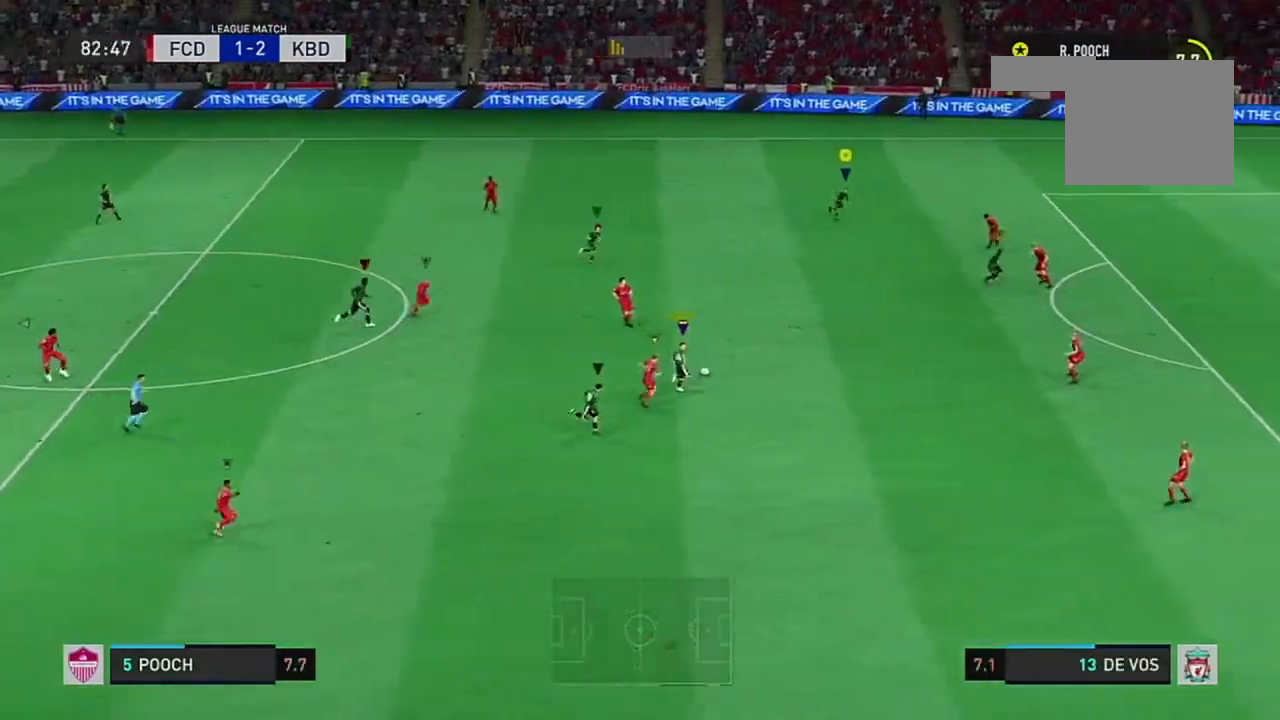
{"buttons": ["R2"], "left_stick": "left", "right_stick": "center", "events": [[267, "left_stick", "down-left"], [467, "left_stick", "left"]]}
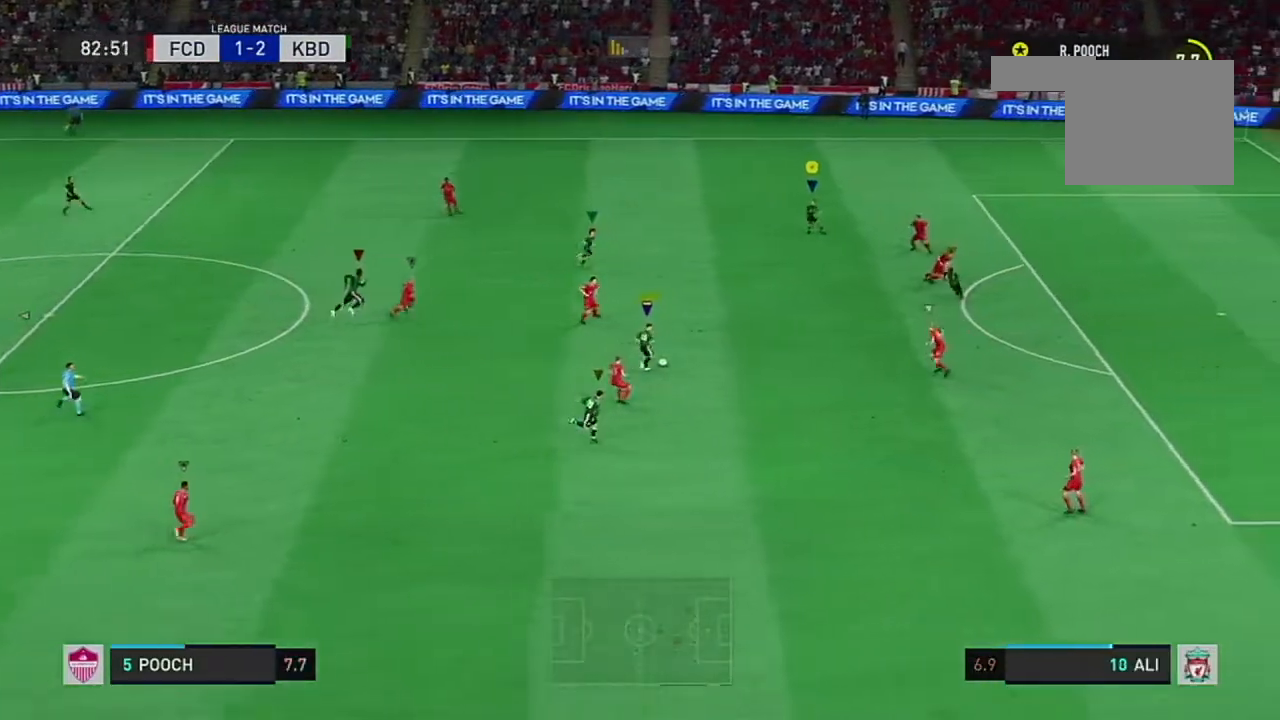
{"buttons": ["R2"], "left_stick": "left", "right_stick": "center", "events": []}
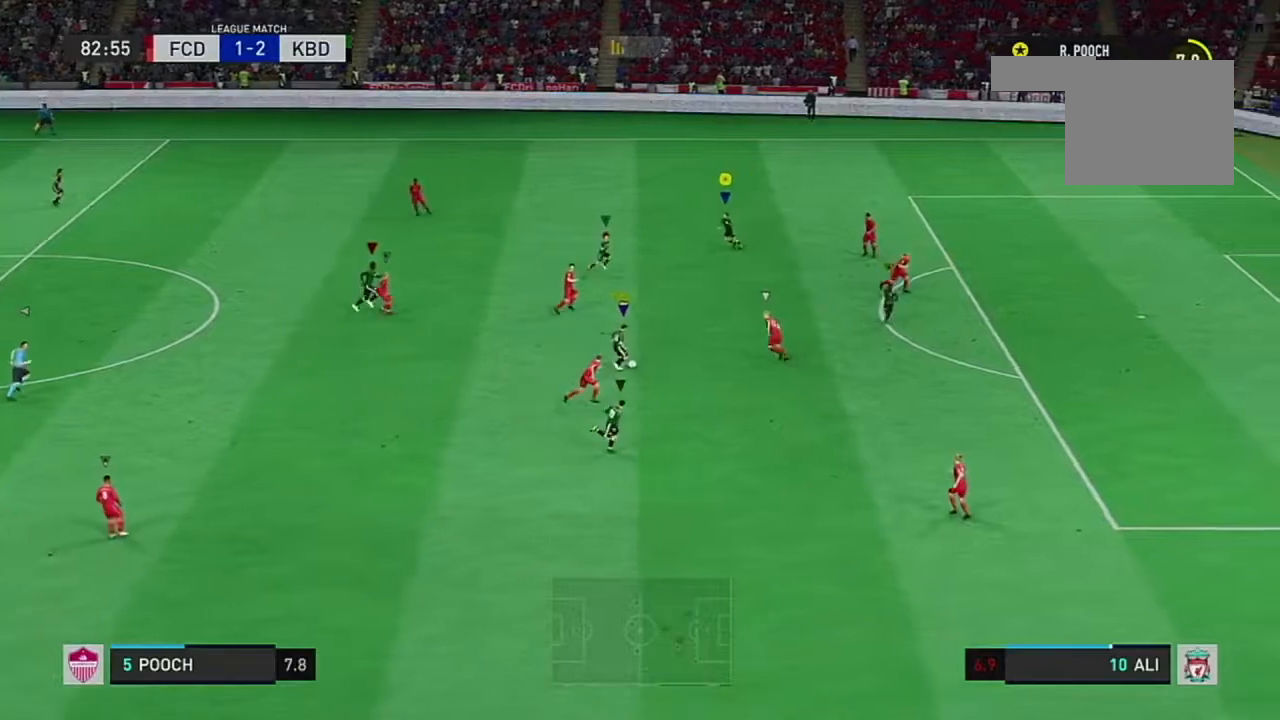
{"buttons": ["R2"], "left_stick": "up-right", "right_stick": "center", "events": [[133, "left_stick", "up-left"], [317, "left_stick", "up"], [417, "left_stick", "up-right"]]}
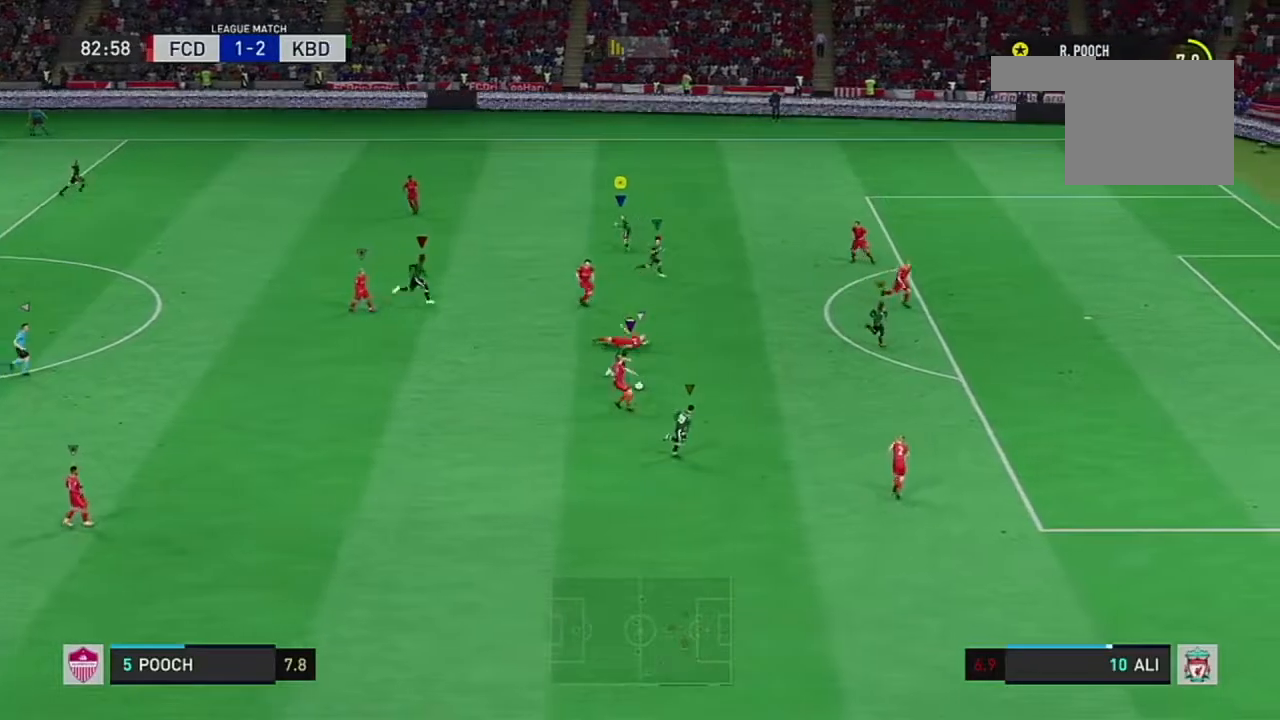
{"buttons": ["R2"], "left_stick": "up-right", "right_stick": "center", "events": []}